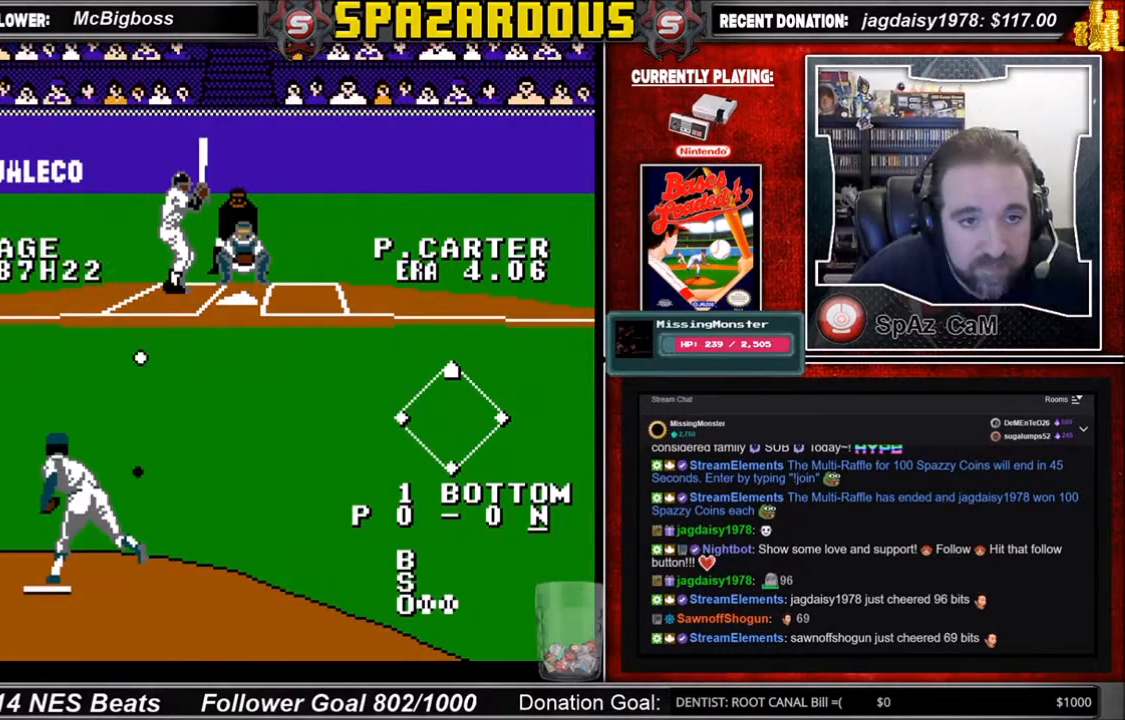
Gameplay with a controller (Nintendo layout); each line is a JSON object with the inputs held at the frame after it. "events" lists button and stick changes between this image and that frame as [ms after this image, input, new state], when the widget could be followed in between. Not read: L3 R3.
{"buttons": ["A", "DPAD_DOWN"], "events": [[67, "A", "down"], [67, "DPAD_DOWN", "down"], [67, "DPAD_RIGHT", "down"], [501, "DPAD_RIGHT", "up"]]}
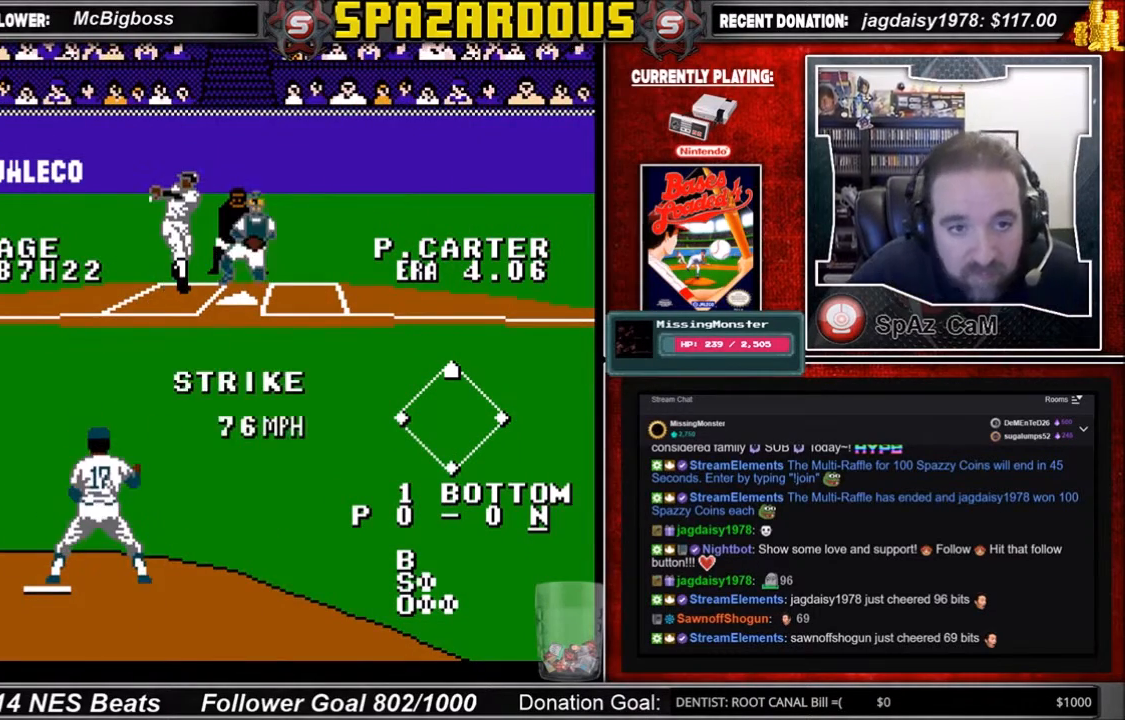
{"buttons": [], "events": [[167, "A", "up"], [167, "DPAD_DOWN", "up"]]}
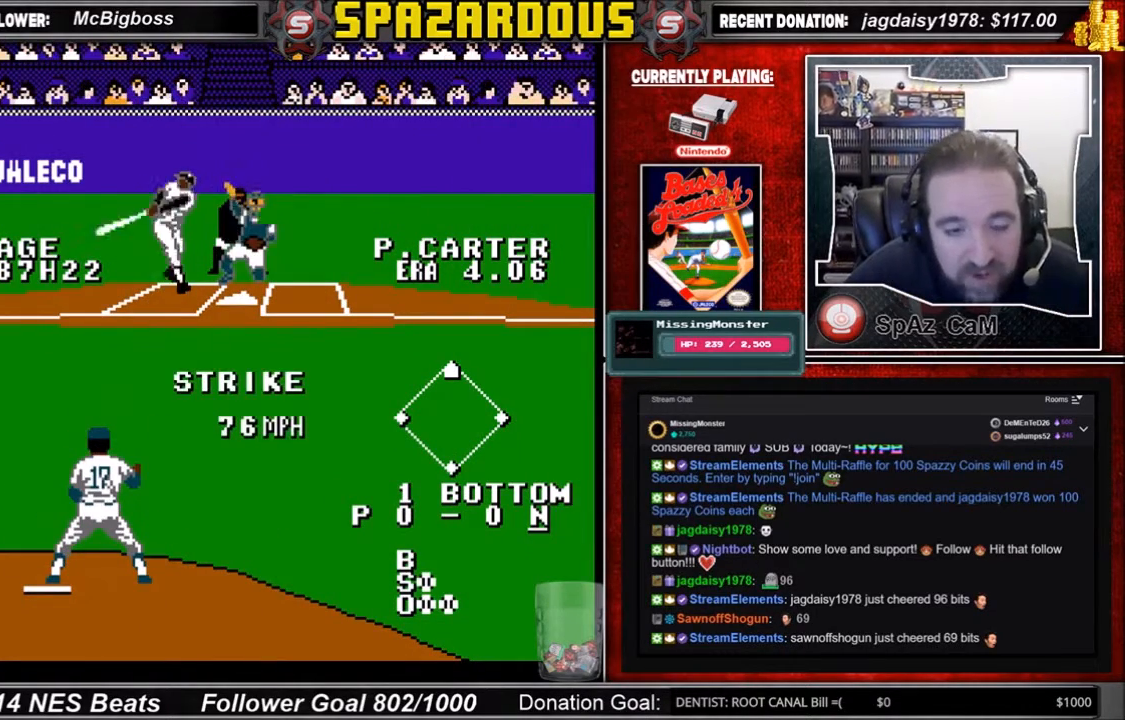
{"buttons": [], "events": []}
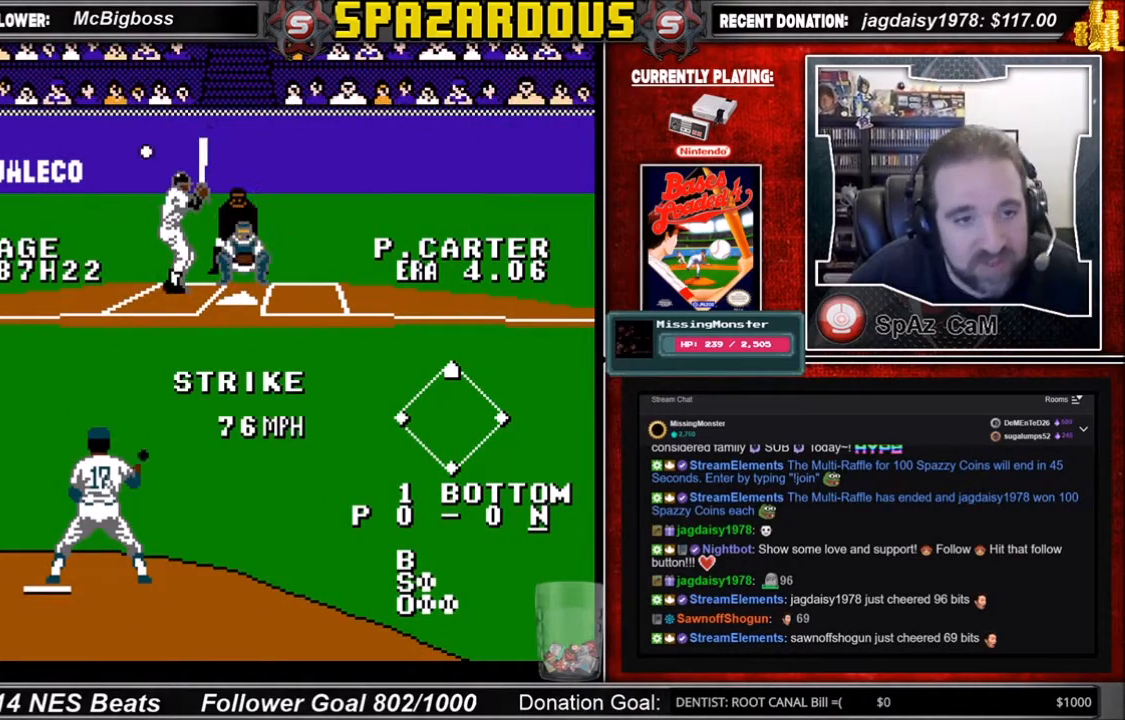
{"buttons": [], "events": [[333, "DPAD_RIGHT", "down"], [434, "DPAD_RIGHT", "up"]]}
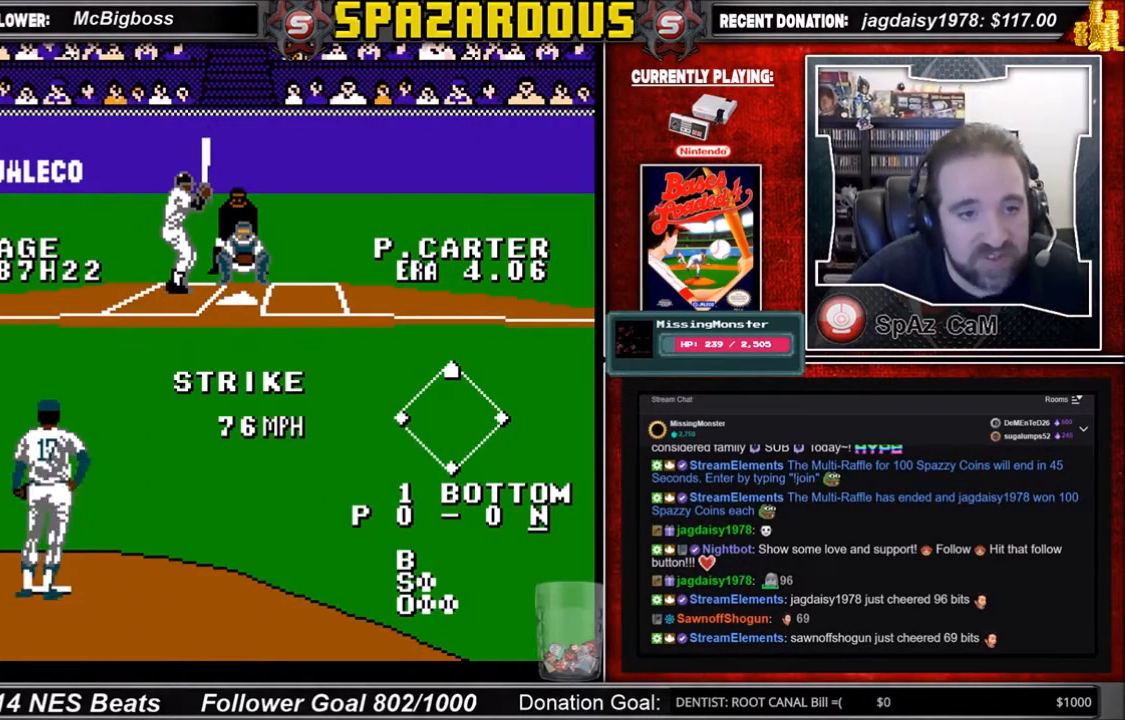
{"buttons": [], "events": []}
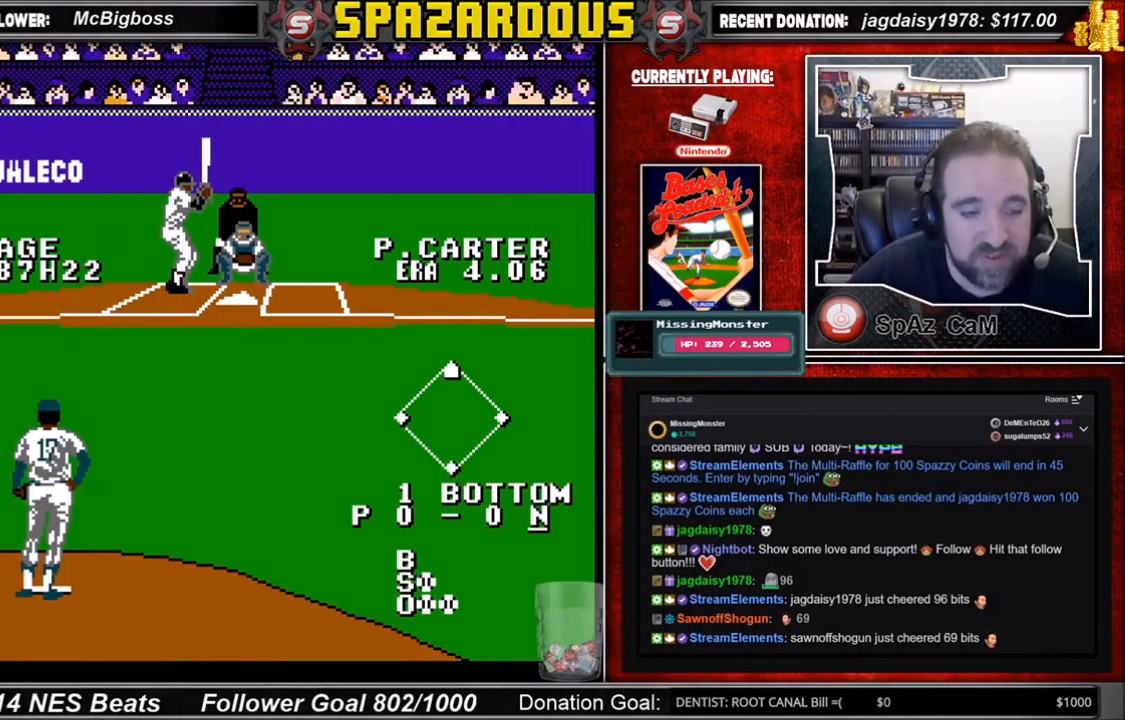
{"buttons": [], "events": []}
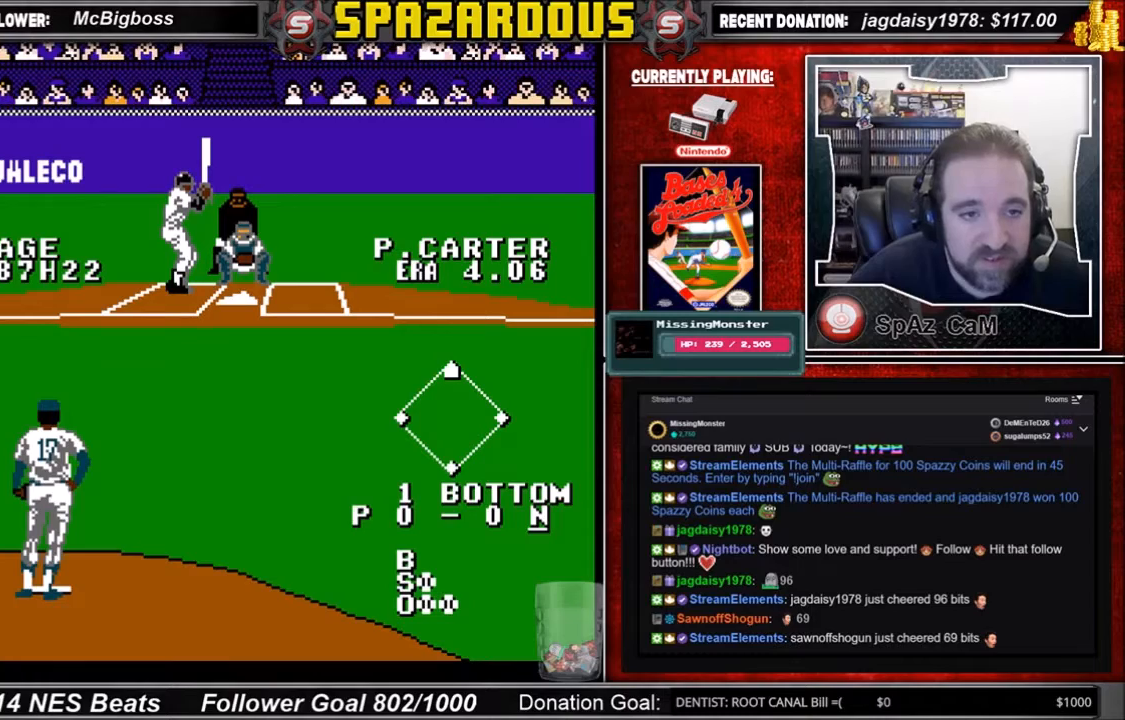
{"buttons": [], "events": []}
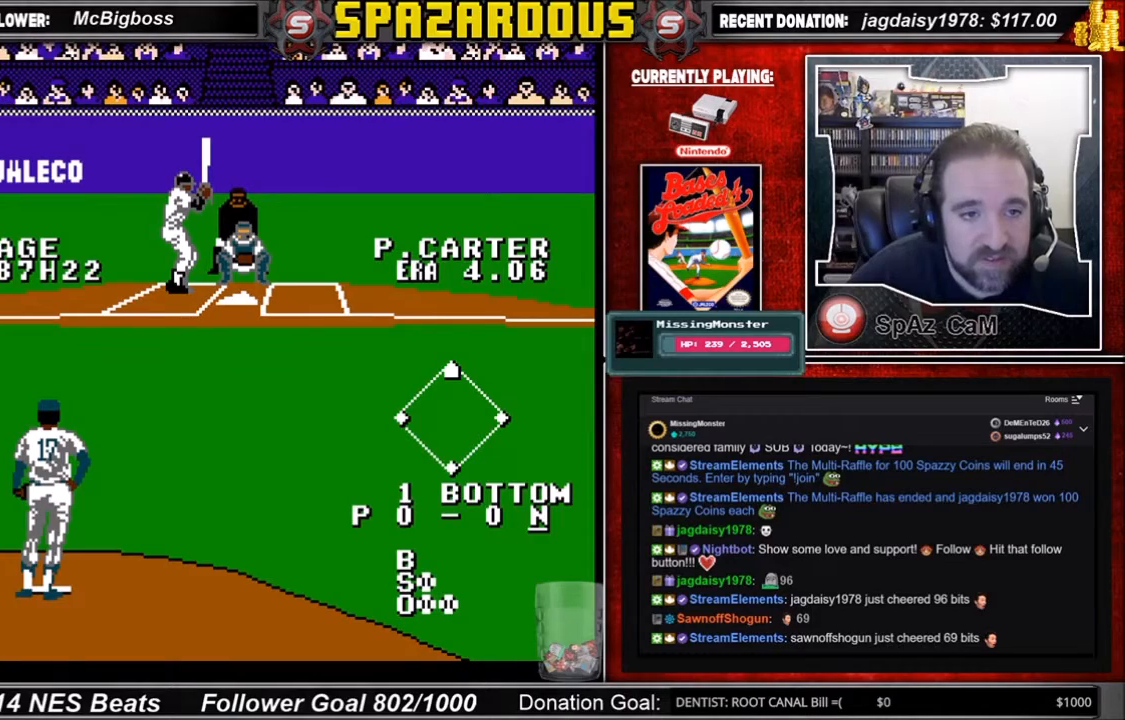
{"buttons": [], "events": []}
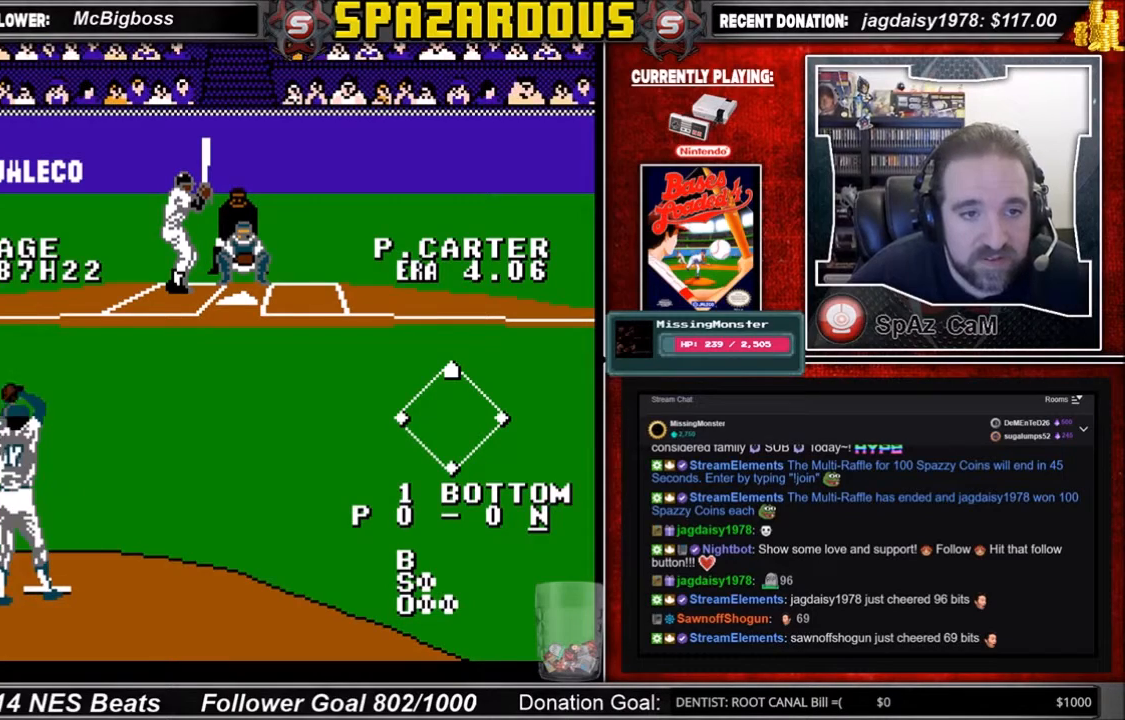
{"buttons": [], "events": []}
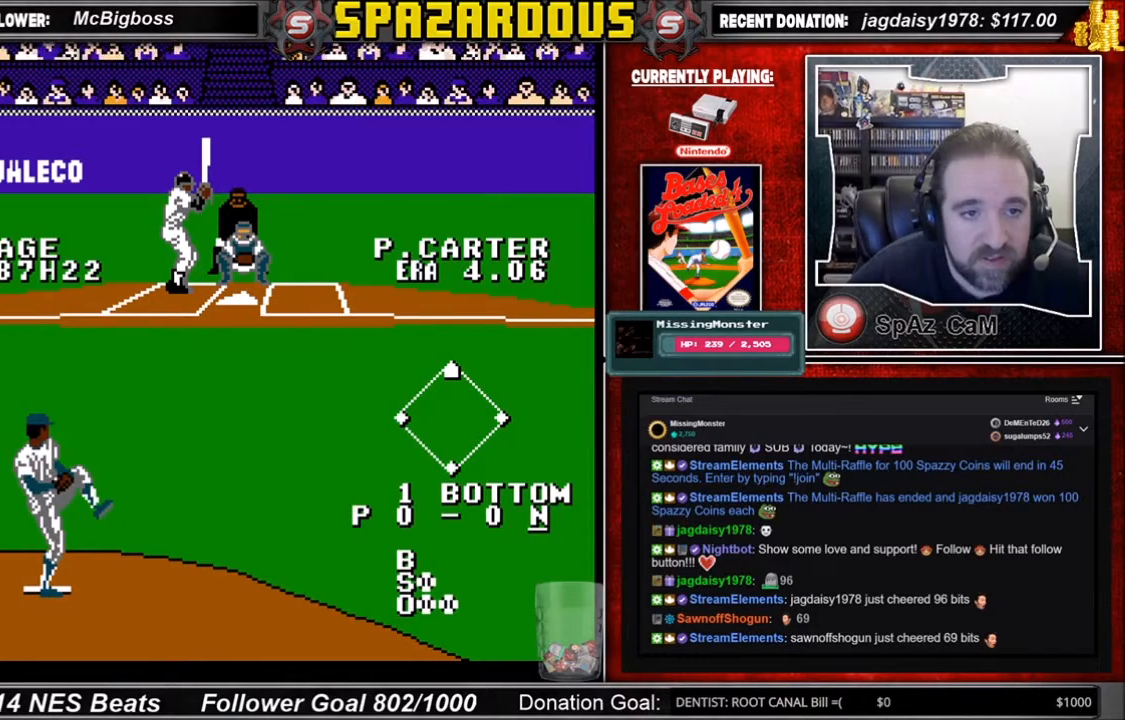
{"buttons": [], "events": []}
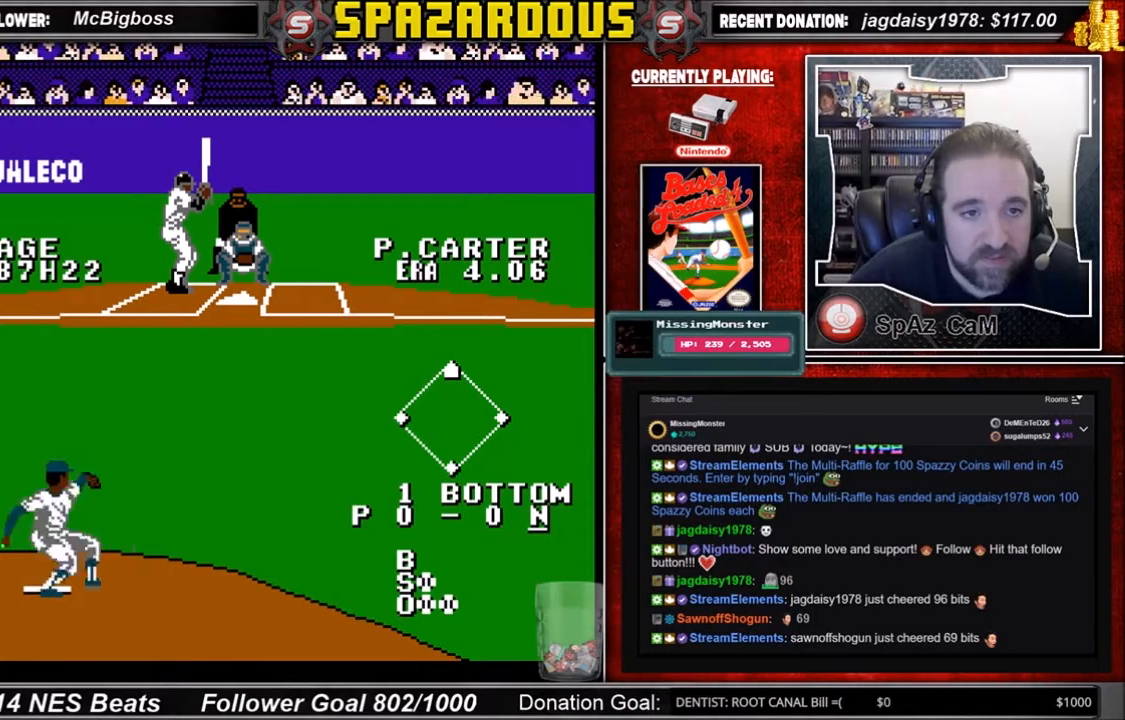
{"buttons": [], "events": []}
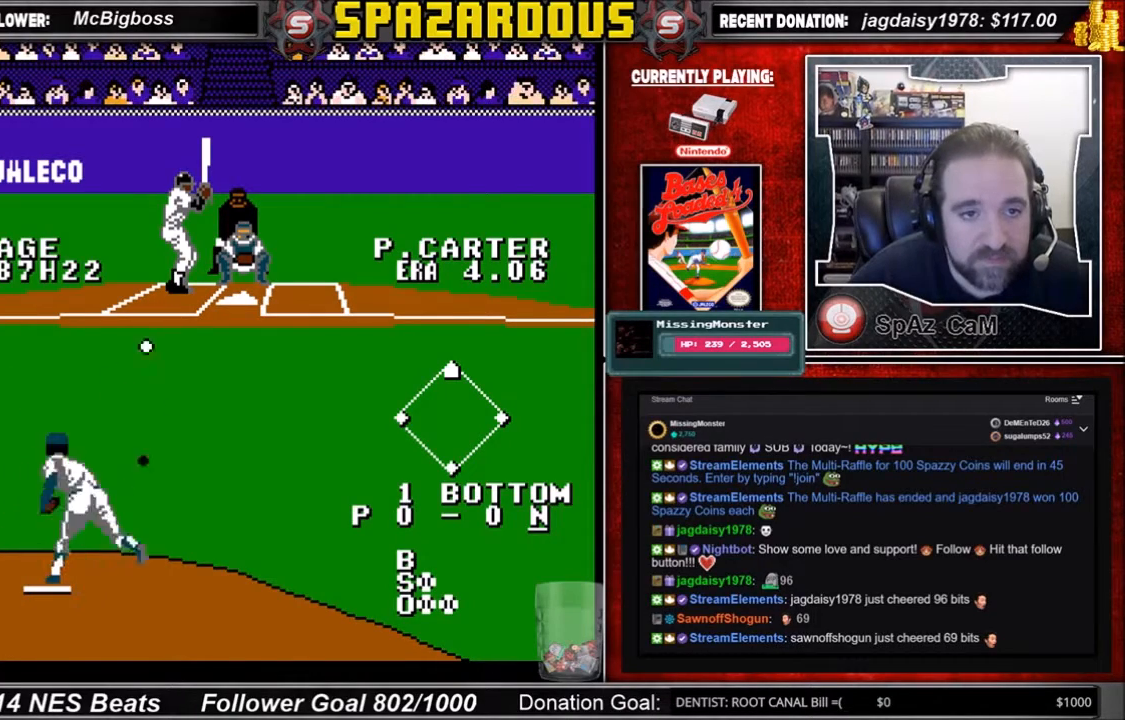
{"buttons": ["A"], "events": [[167, "A", "down"]]}
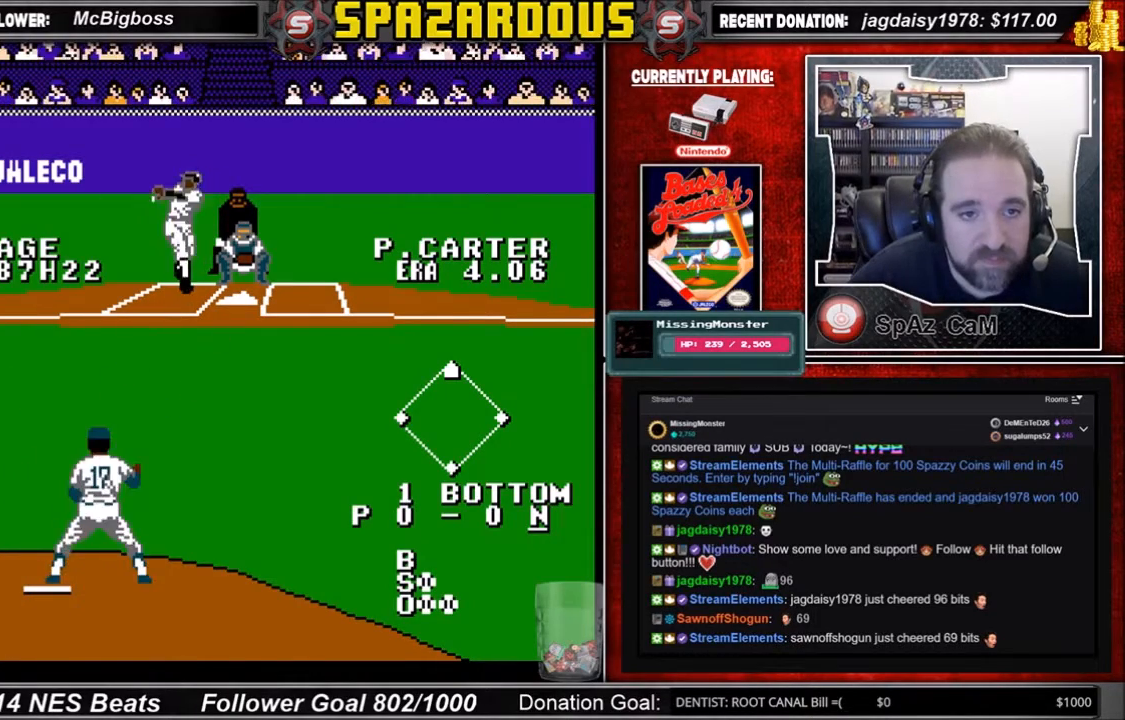
{"buttons": [], "events": [[334, "A", "up"]]}
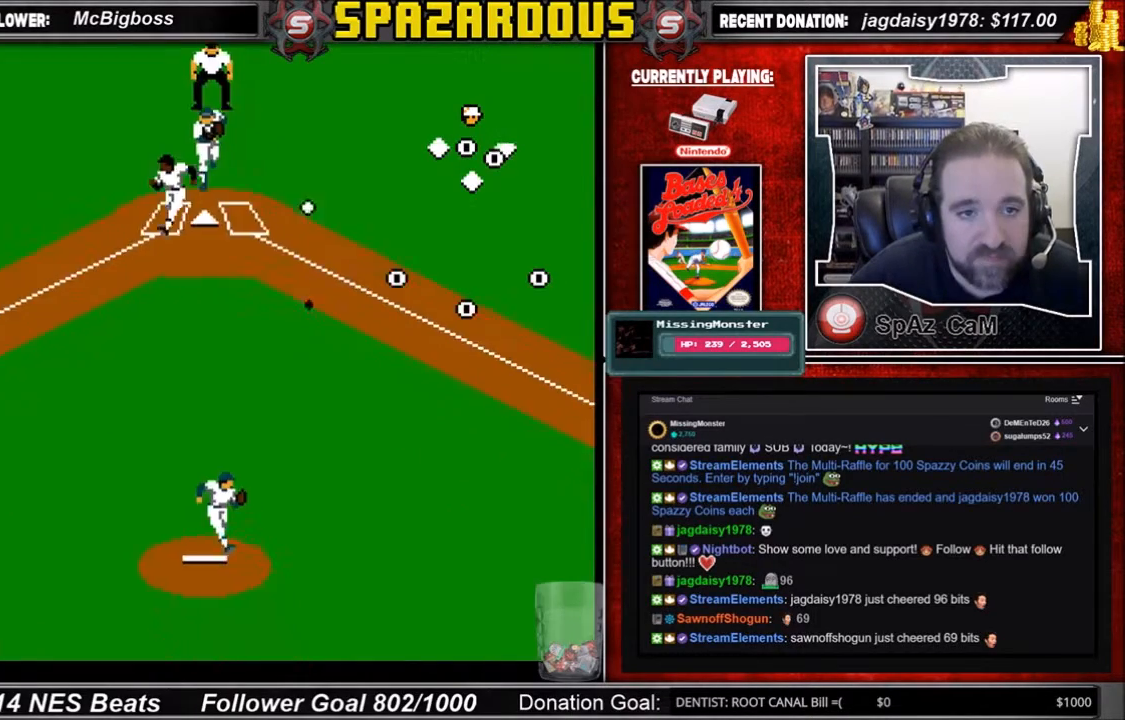
{"buttons": [], "events": []}
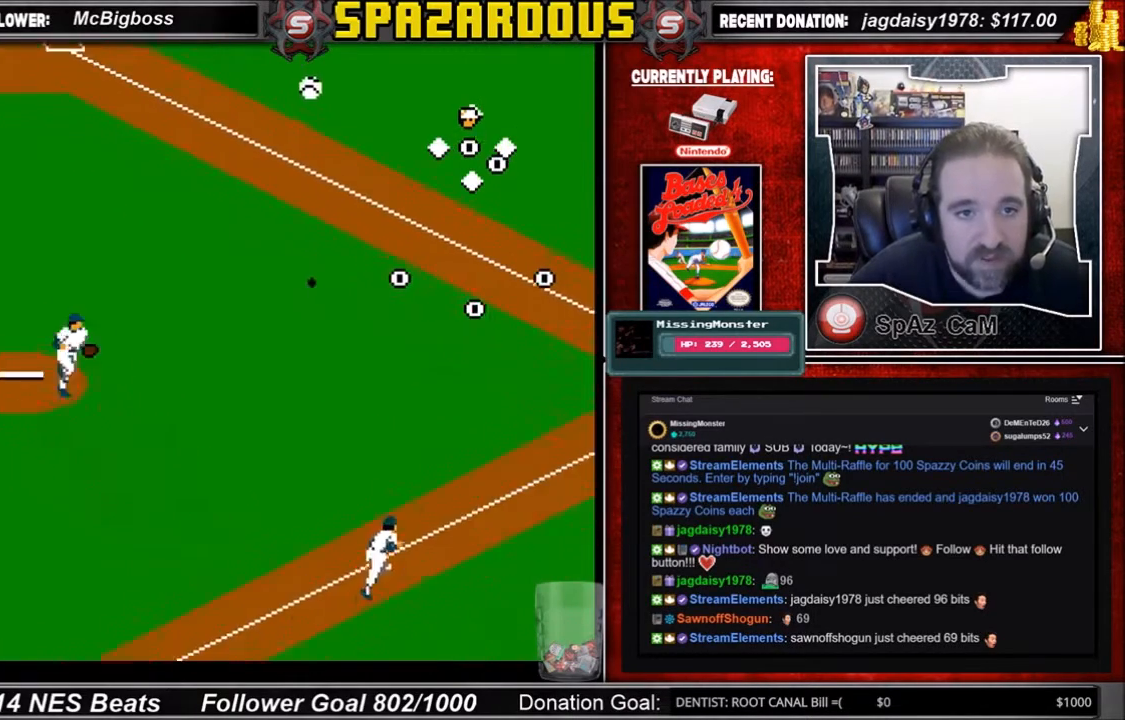
{"buttons": [], "events": []}
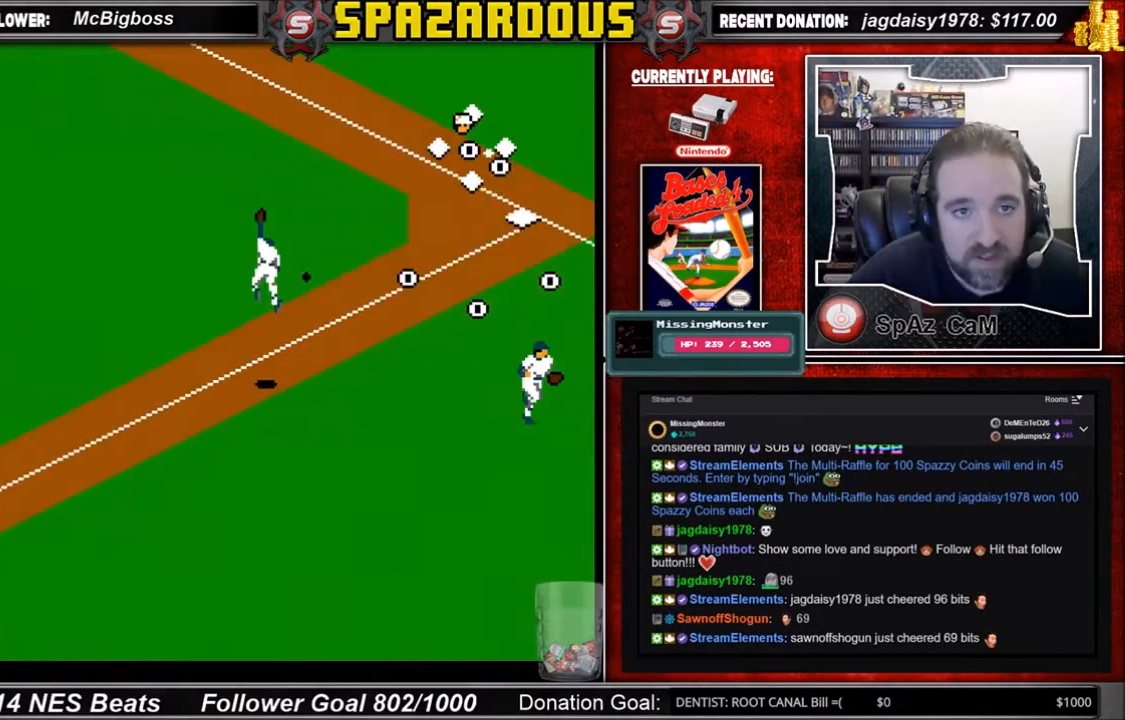
{"buttons": [], "events": []}
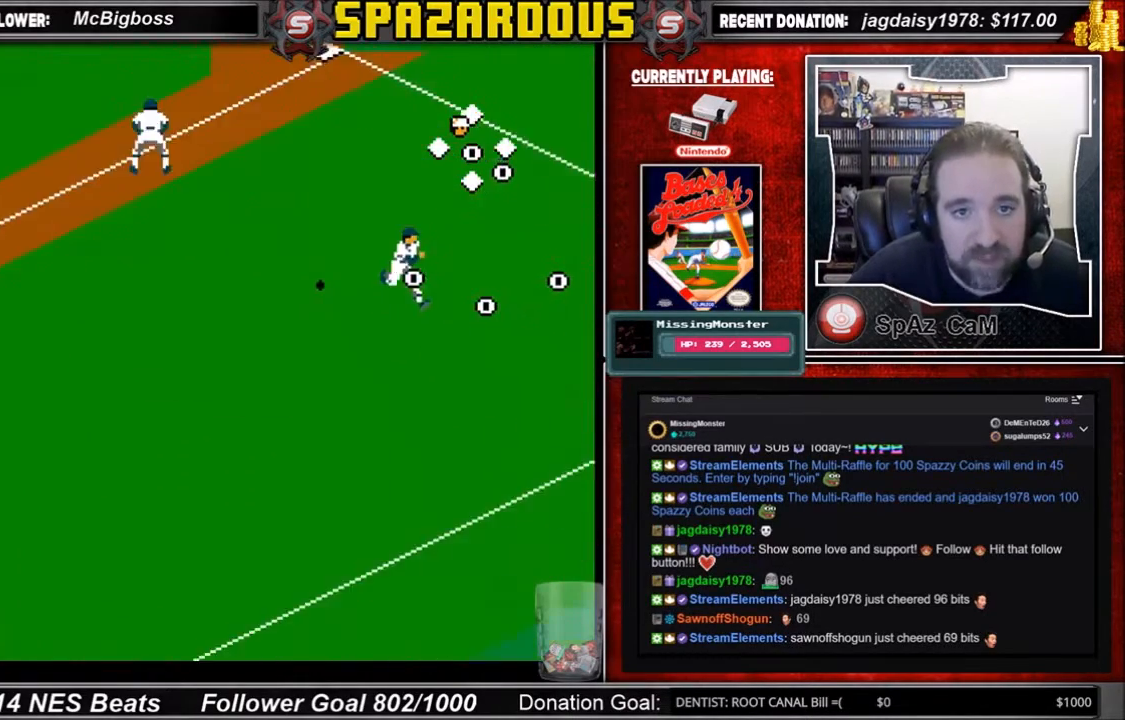
{"buttons": [], "events": []}
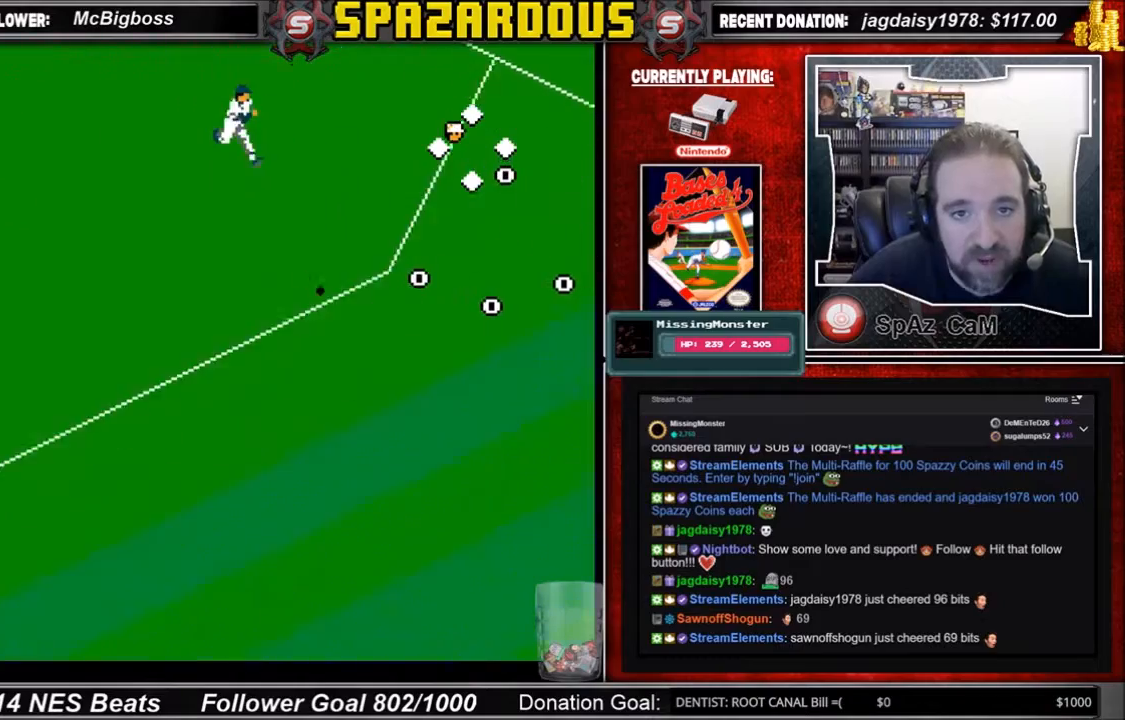
{"buttons": [], "events": []}
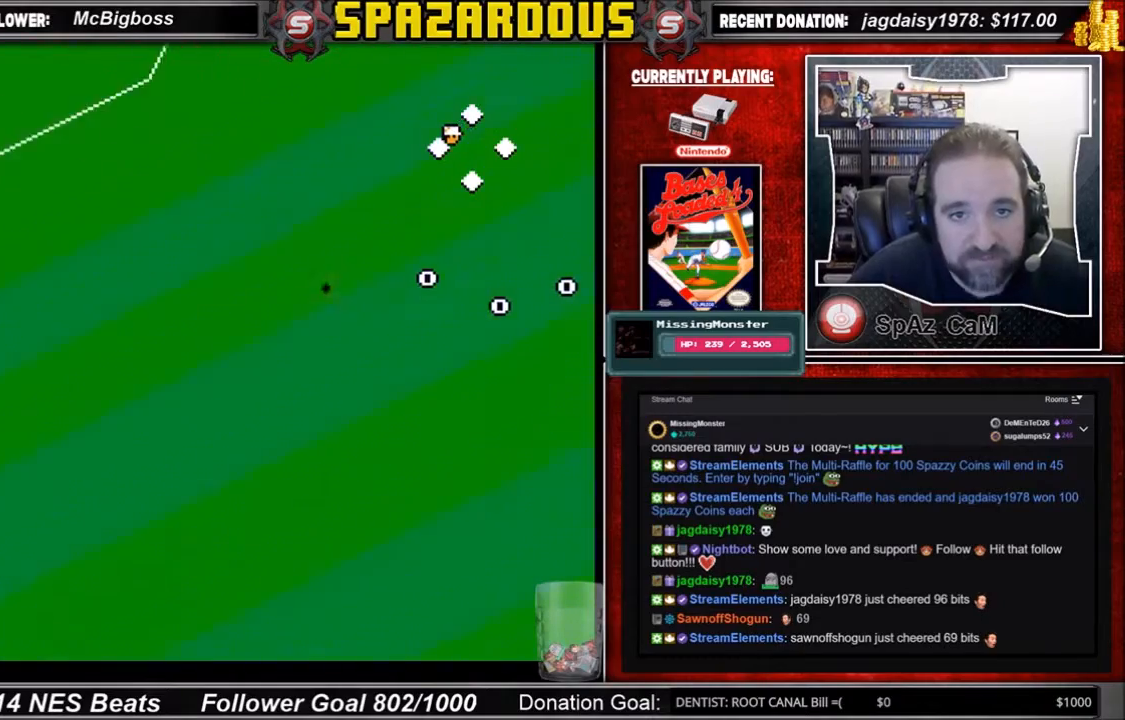
{"buttons": ["DPAD_DOWN"], "events": [[367, "DPAD_DOWN", "down"]]}
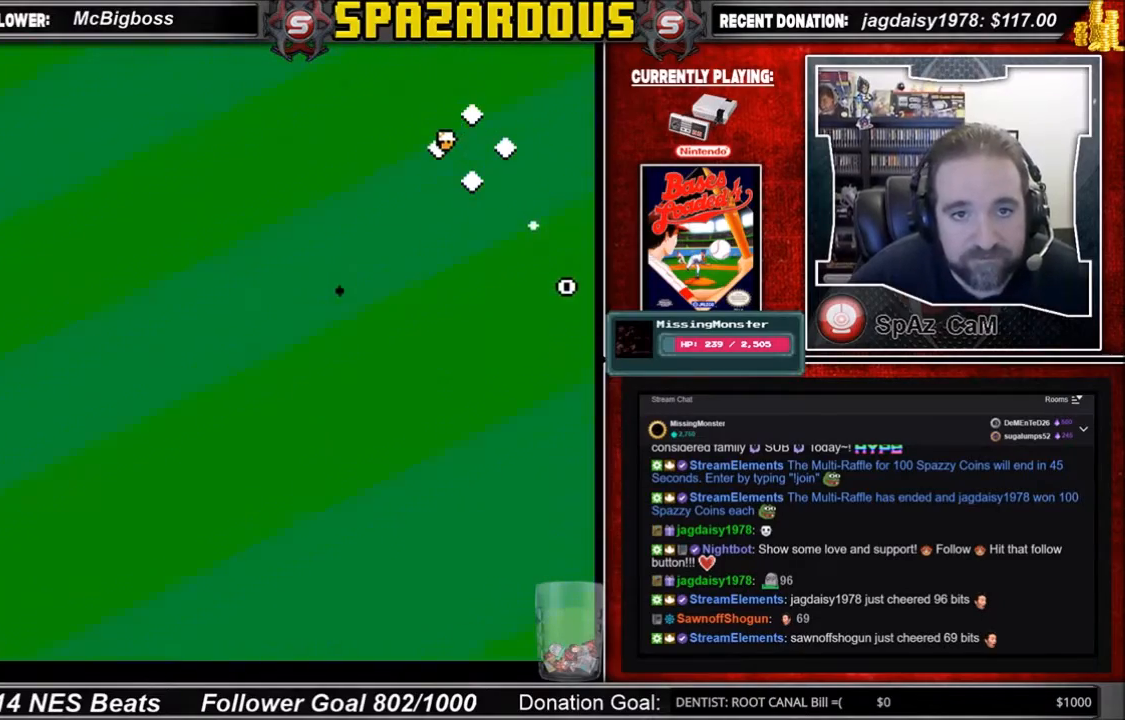
{"buttons": ["B", "DPAD_DOWN"], "events": [[33, "B", "down"], [133, "B", "up"], [233, "B", "down"], [367, "B", "up"], [400, "B", "down"]]}
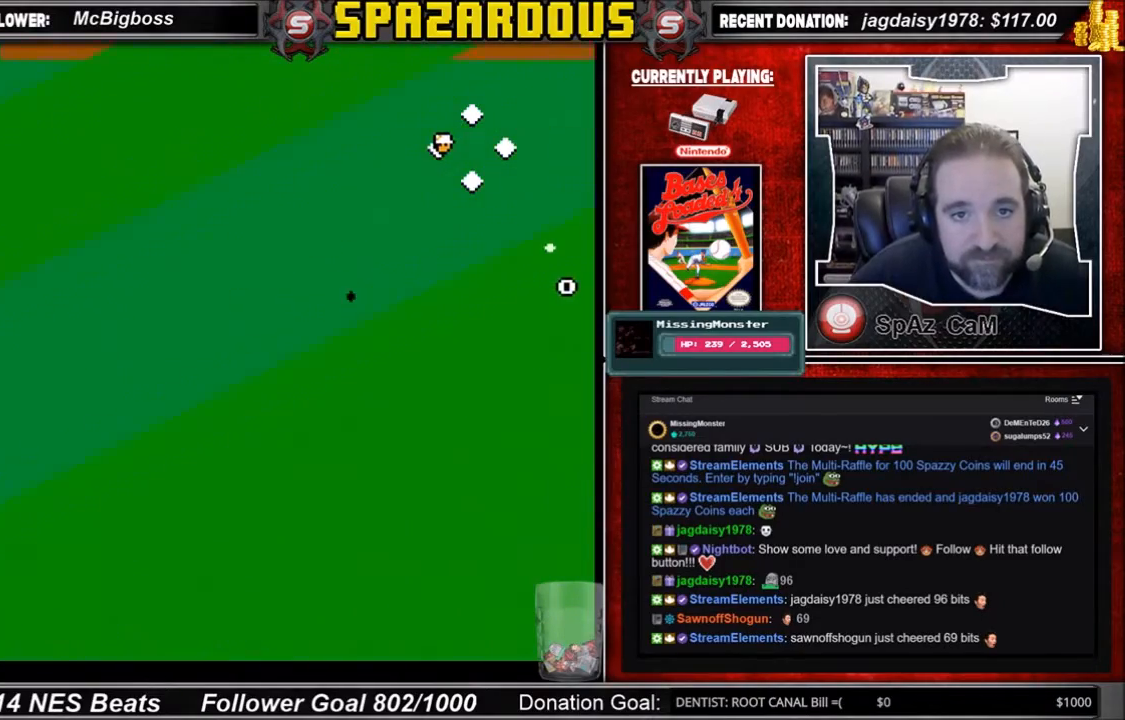
{"buttons": ["B", "DPAD_DOWN"], "events": [[34, "B", "up"], [67, "B", "down"], [134, "B", "up"], [234, "B", "down"], [367, "B", "up"], [401, "B", "down"]]}
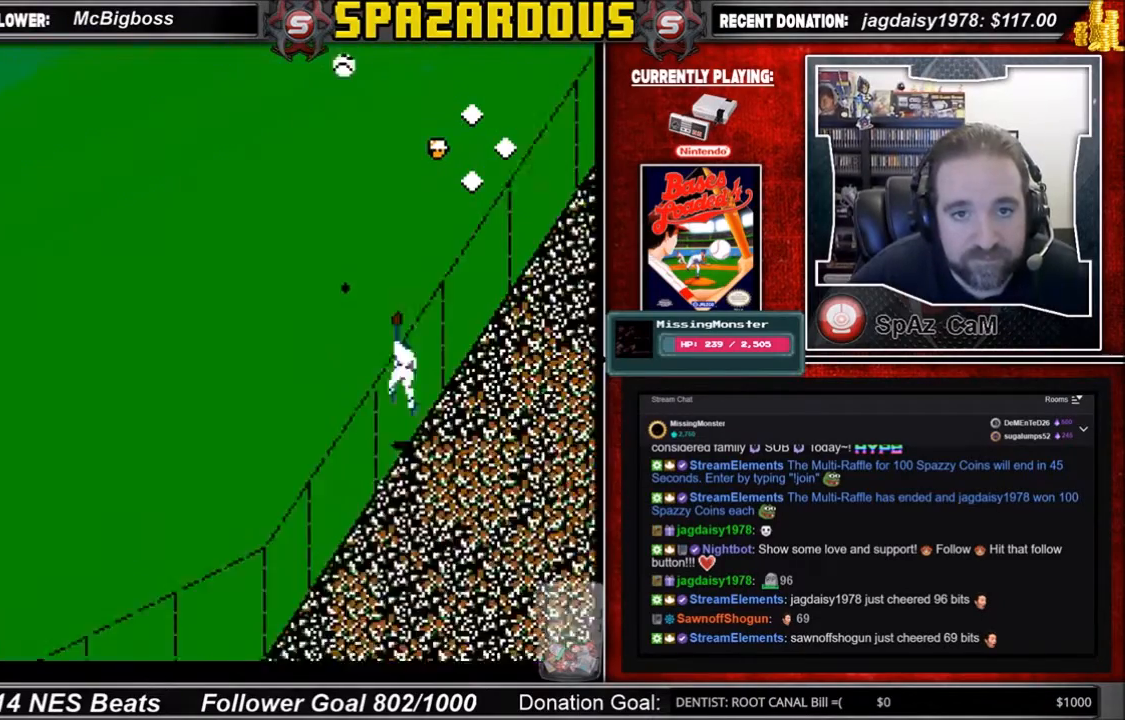
{"buttons": [], "events": [[33, "B", "up"], [100, "B", "down"], [367, "B", "up"], [400, "DPAD_DOWN", "up"]]}